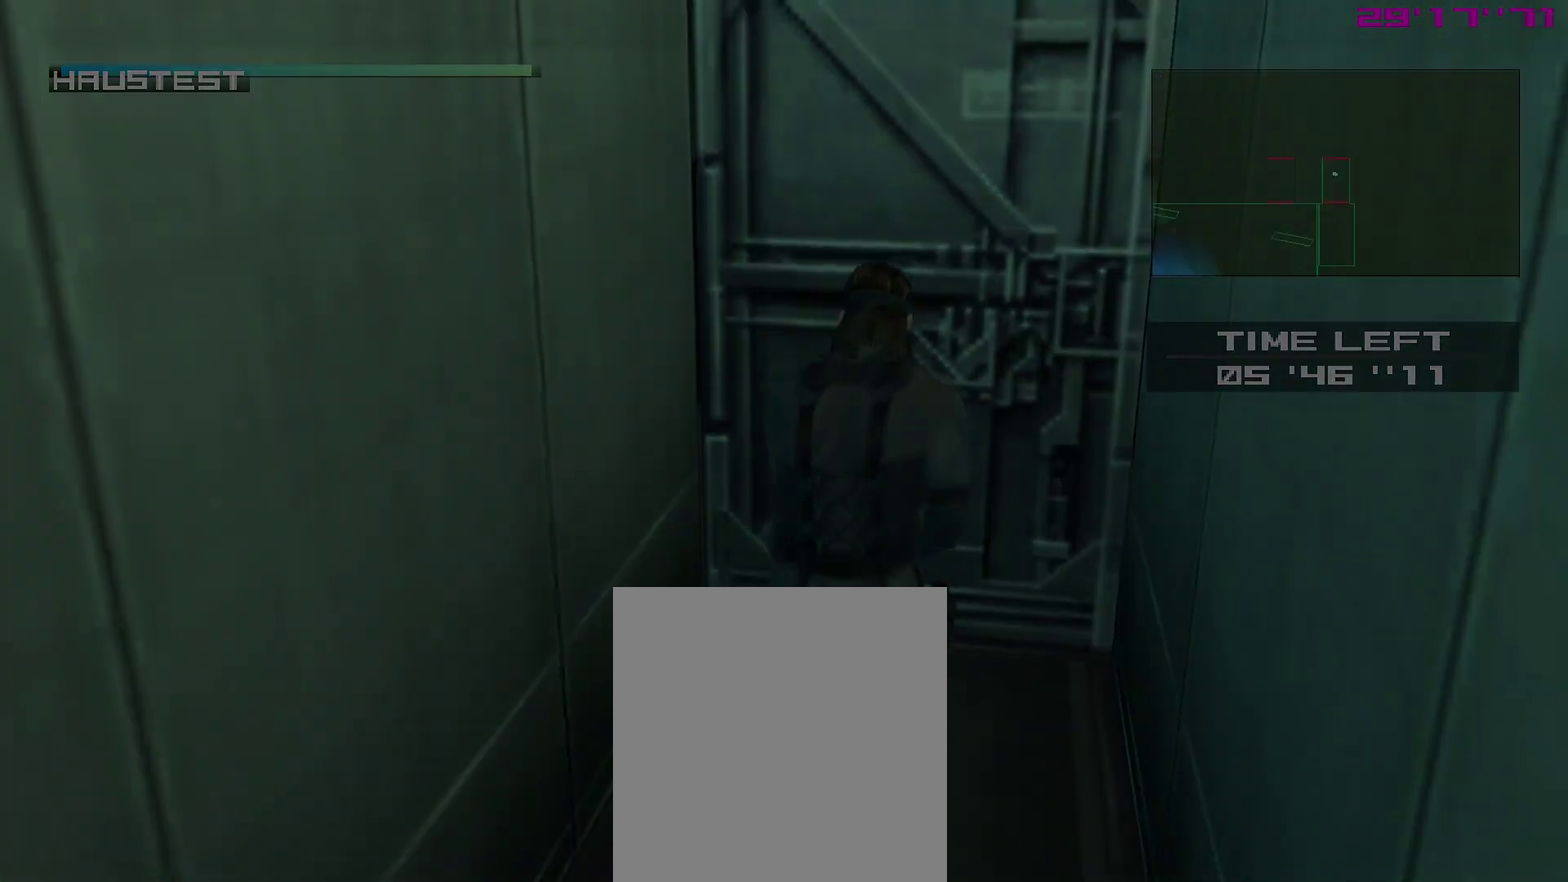
Gameplay with a controller (PlayStation layout); each line is a JSON object with the inputs held at the frame after it (dt_ms = milliseconds from this image to that frame). "events" lists button and stick changes between this image and that frame as [ms after this image, input, new state], when the widget could be followed in between. This overlay highlights the sticks when they move; stick clicks (L3 R3) are not distinguishable. Not read: L3 R3.
{"dt_ms": 700, "buttons": [], "left_stick": "center", "right_stick": "center", "events": [[617, "CROSS", "down"], [700, "CROSS", "up"]]}
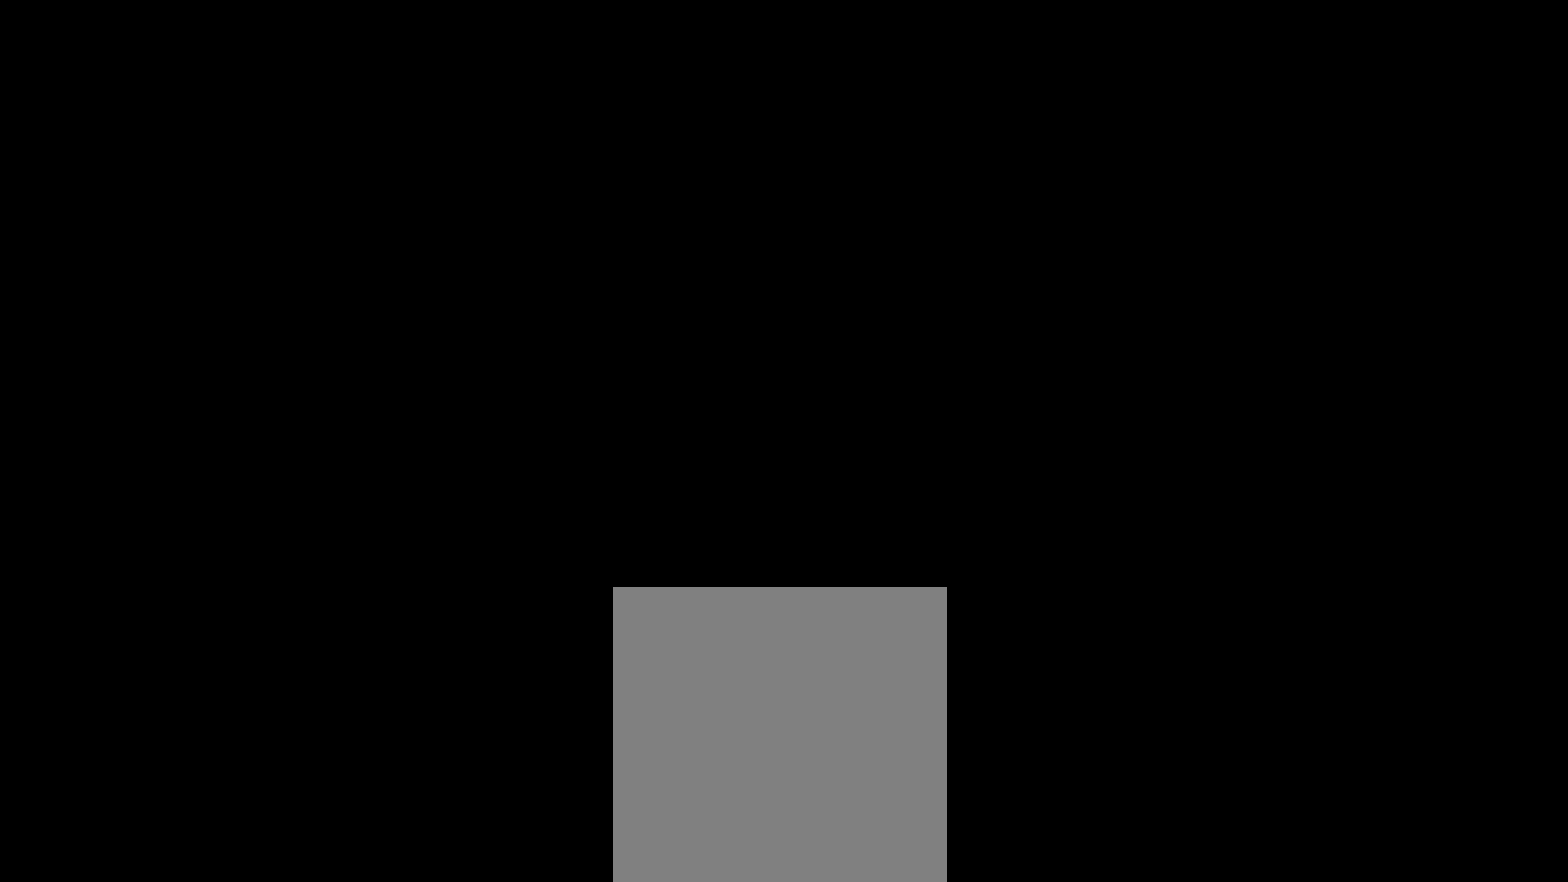
{"dt_ms": 600, "buttons": ["CROSS"], "left_stick": "center", "right_stick": "center", "events": [[67, "CROSS", "down"], [133, "CROSS", "up"], [217, "CROSS", "down"], [300, "CROSS", "up"], [383, "CROSS", "down"], [450, "CROSS", "up"], [533, "CROSS", "down"]]}
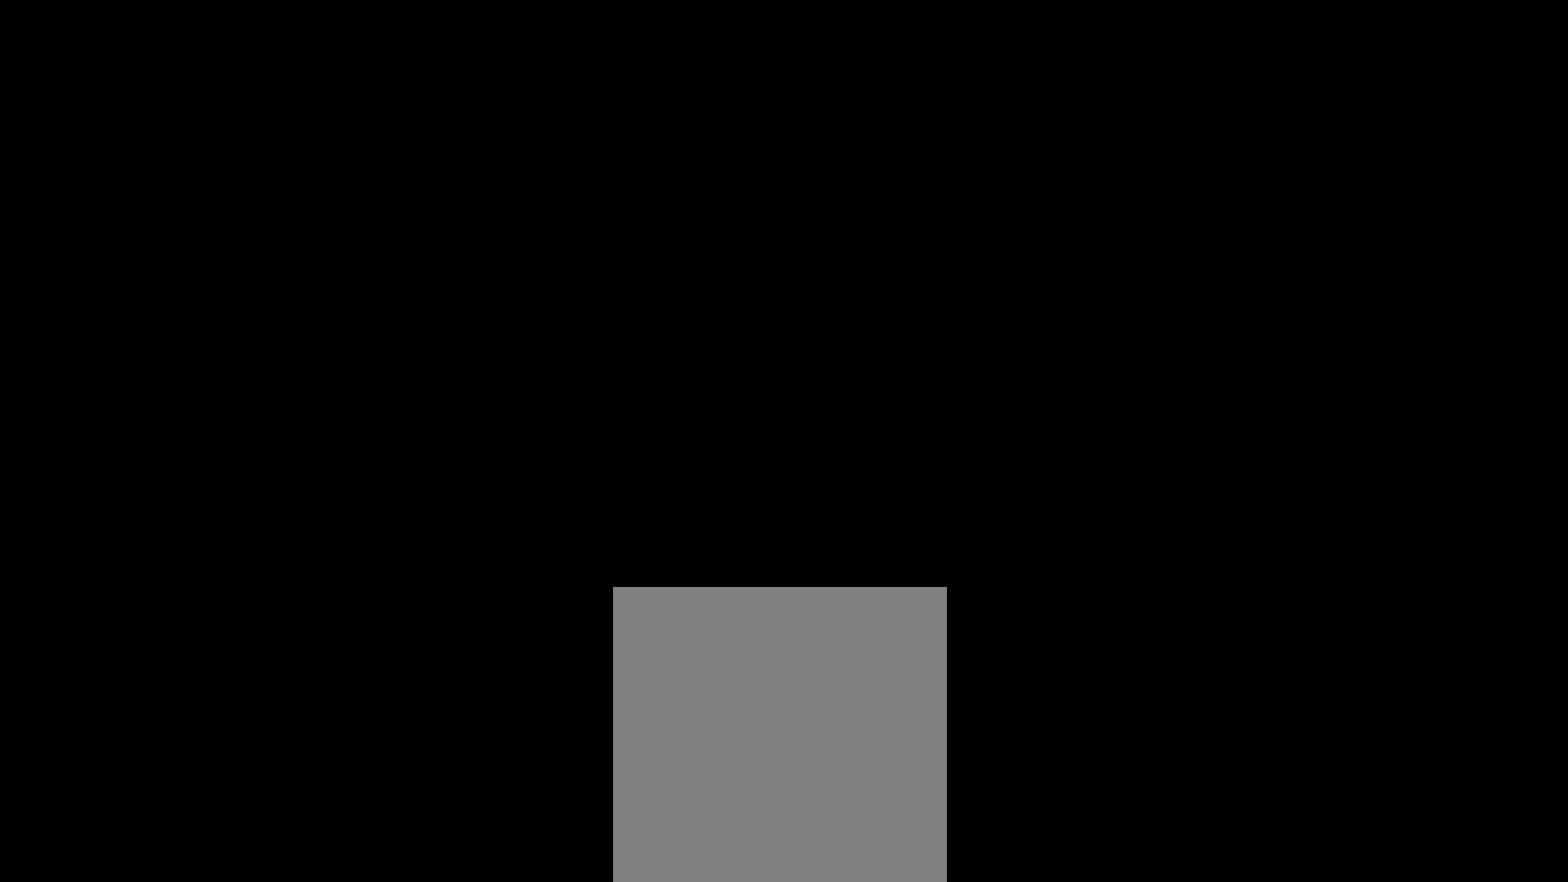
{"dt_ms": 400, "buttons": [], "left_stick": "center", "right_stick": "center", "events": [[17, "CROSS", "up"], [100, "CROSS", "down"], [183, "CROSS", "up"], [267, "CROSS", "down"], [350, "CROSS", "up"]]}
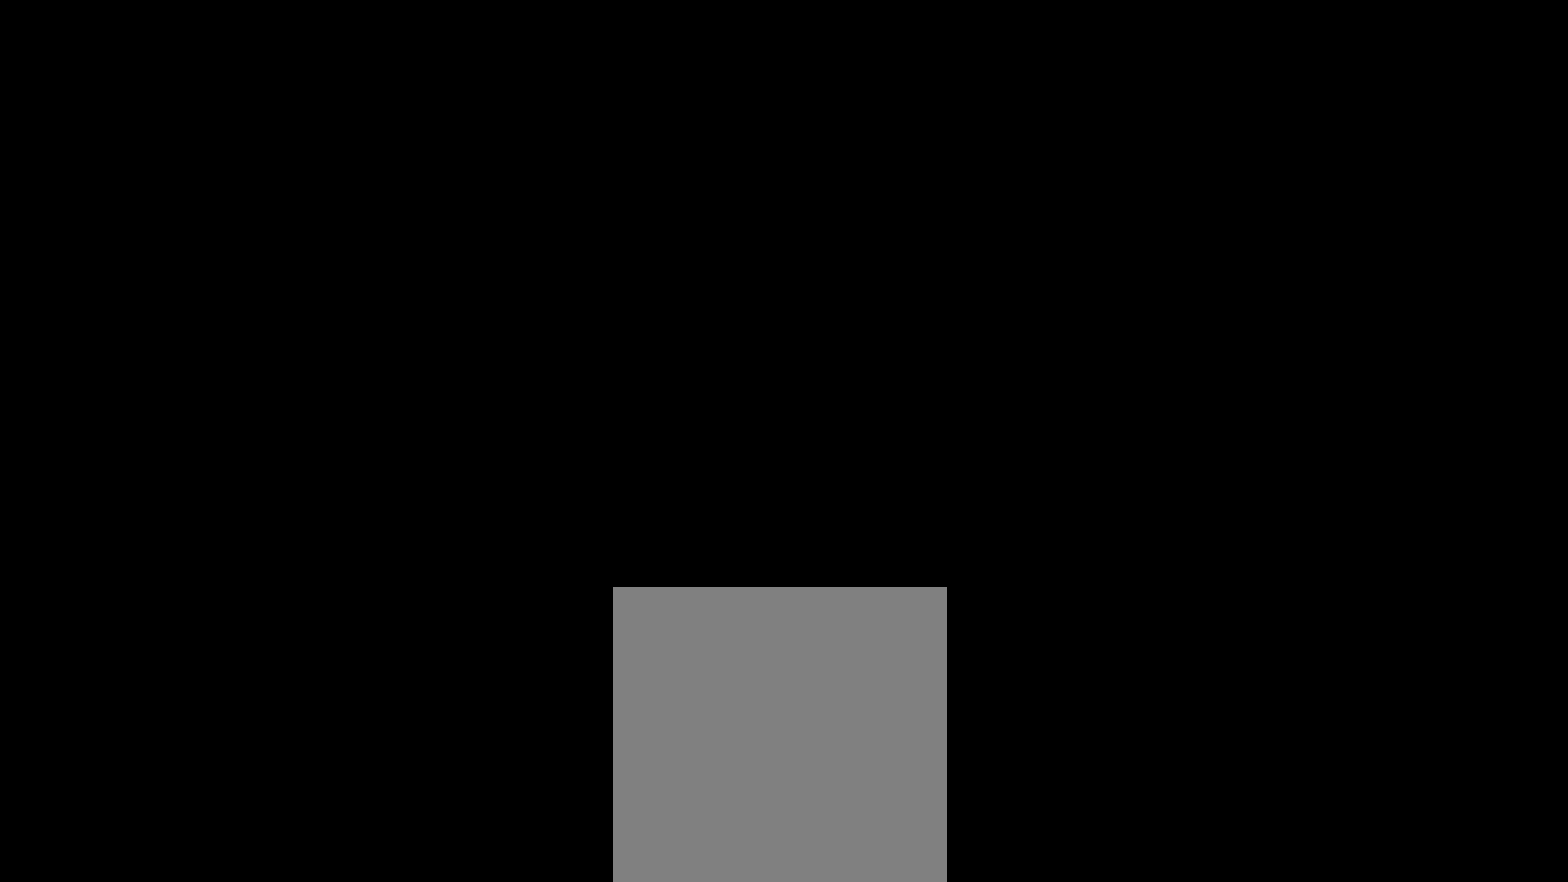
{"dt_ms": 500, "buttons": ["CROSS"], "left_stick": "center", "right_stick": "center", "events": [[33, "CROSS", "down"], [100, "CROSS", "up"], [183, "CROSS", "down"], [250, "CROSS", "up"], [333, "CROSS", "down"], [417, "CROSS", "up"], [500, "CROSS", "down"]]}
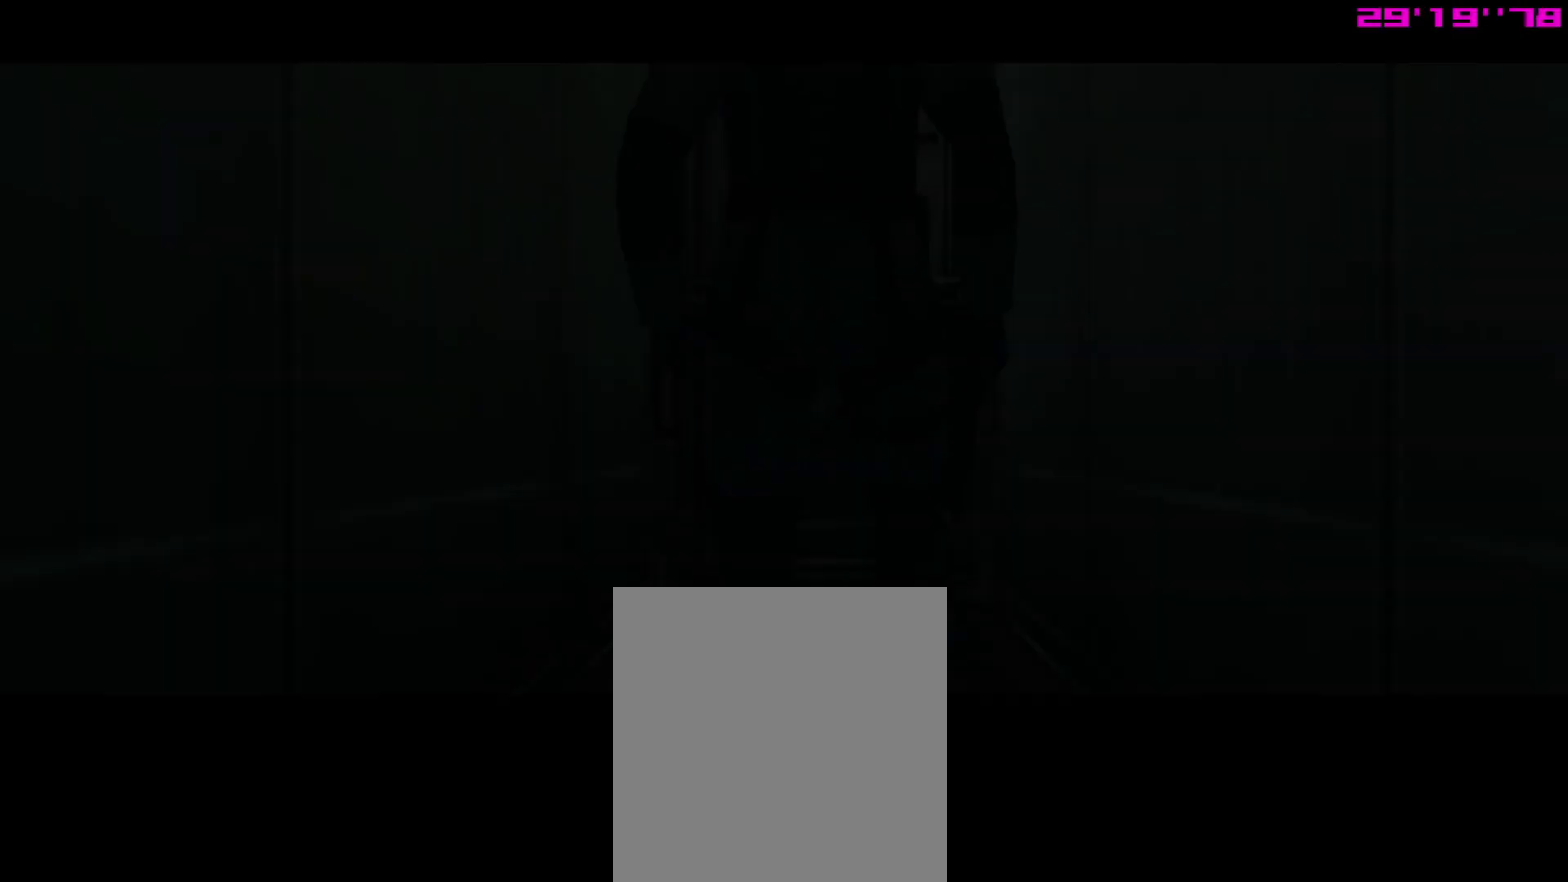
{"dt_ms": 500, "buttons": [], "left_stick": "center", "right_stick": "center", "events": [[83, "CROSS", "up"], [200, "CROSS", "down"], [267, "CROSS", "up"]]}
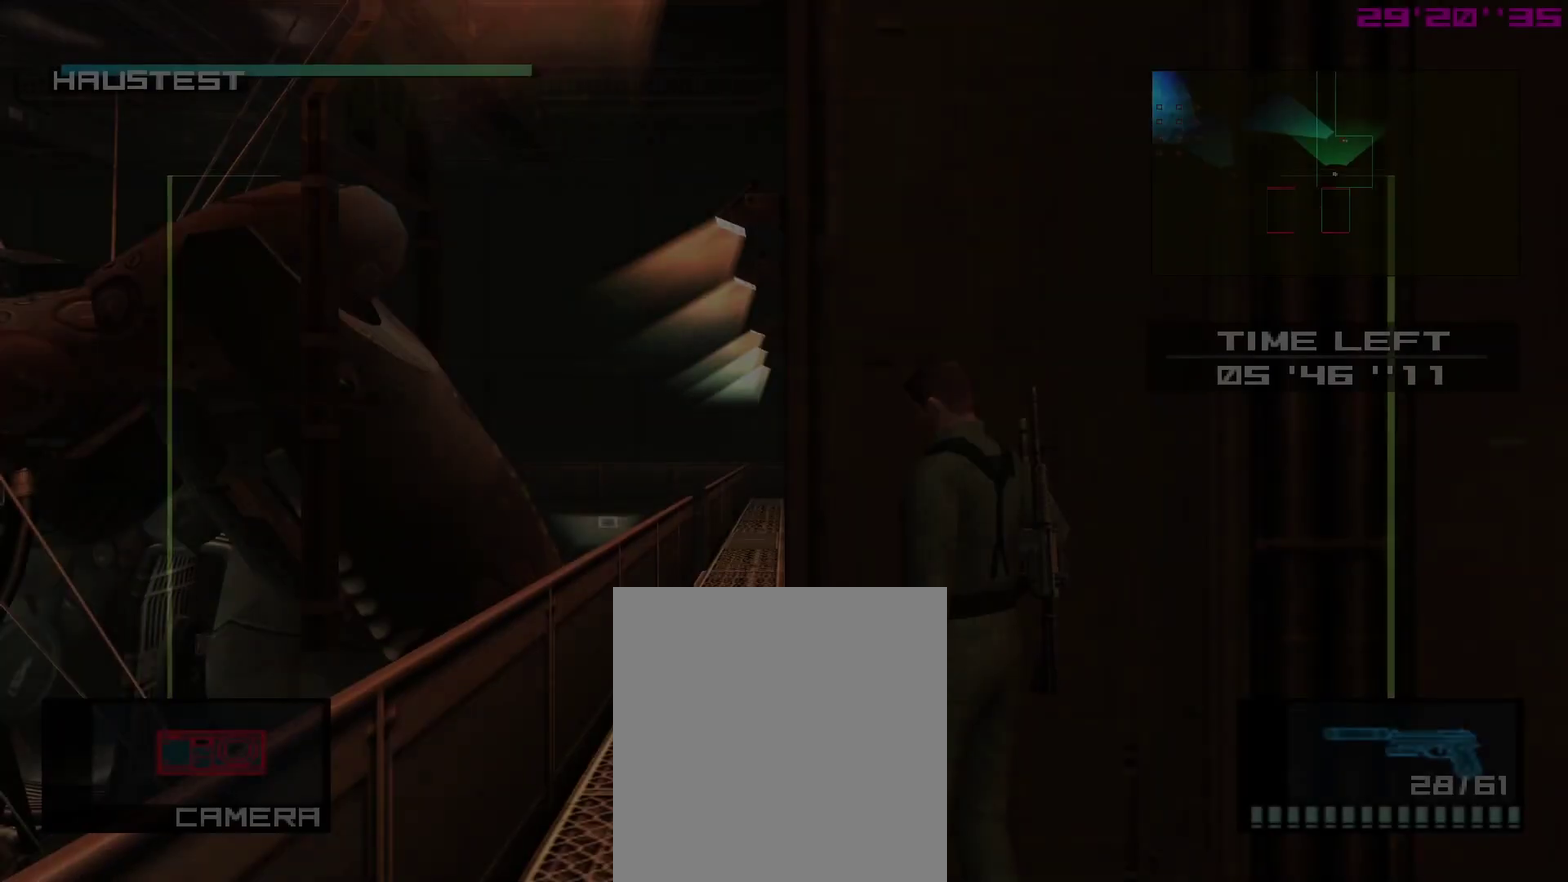
{"dt_ms": 300, "buttons": [], "left_stick": "left", "right_stick": "center", "events": [[133, "left_stick", "left"]]}
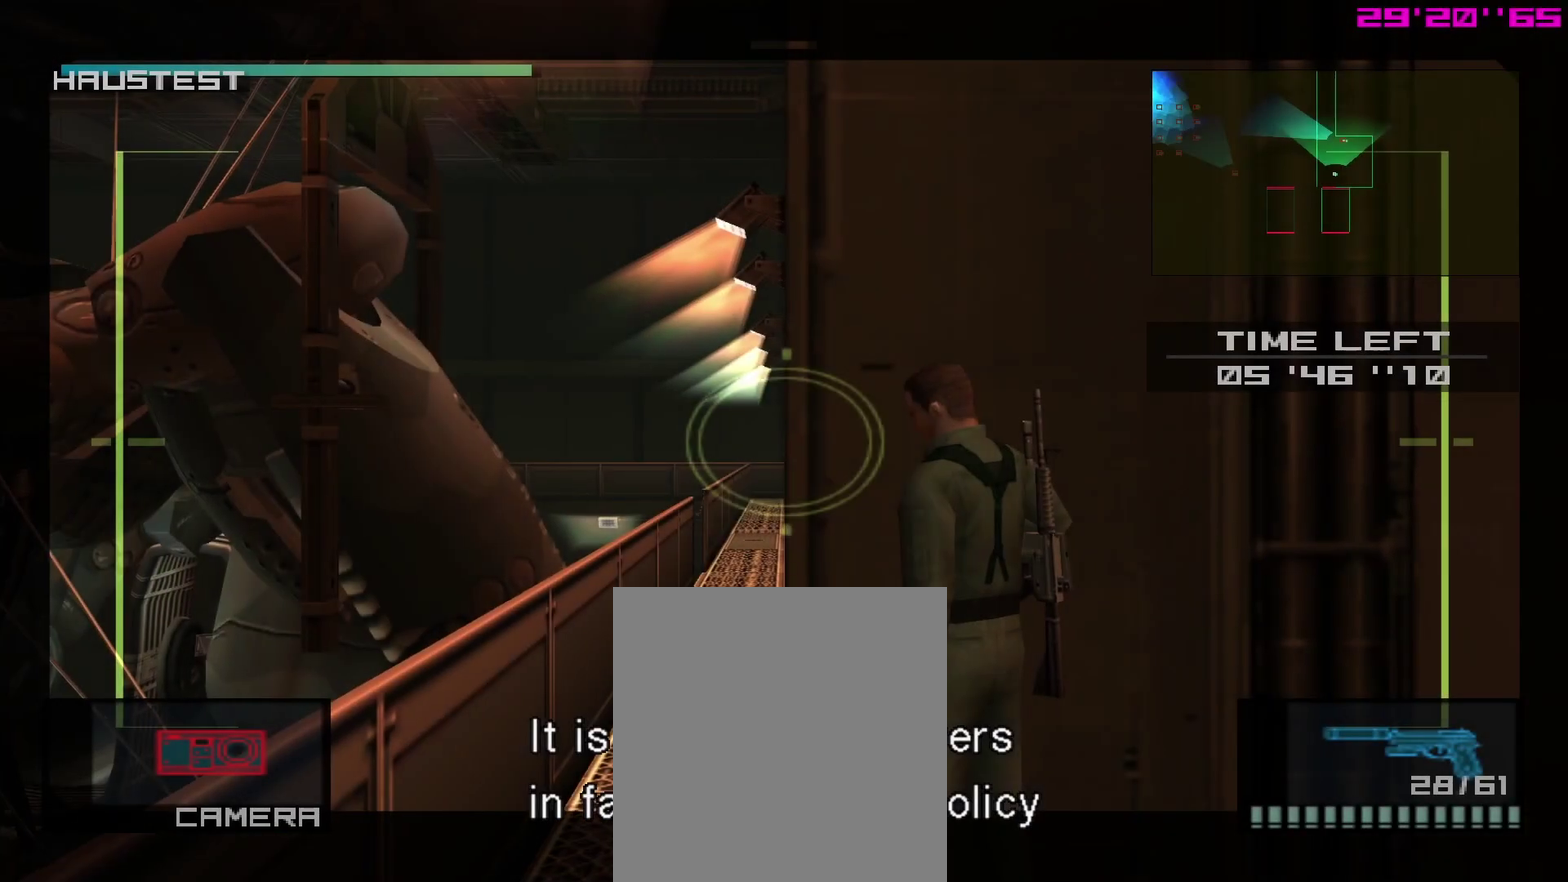
{"dt_ms": 800, "buttons": [], "left_stick": "left", "right_stick": "center", "events": [[500, "left_stick", "center"], [717, "left_stick", "left"]]}
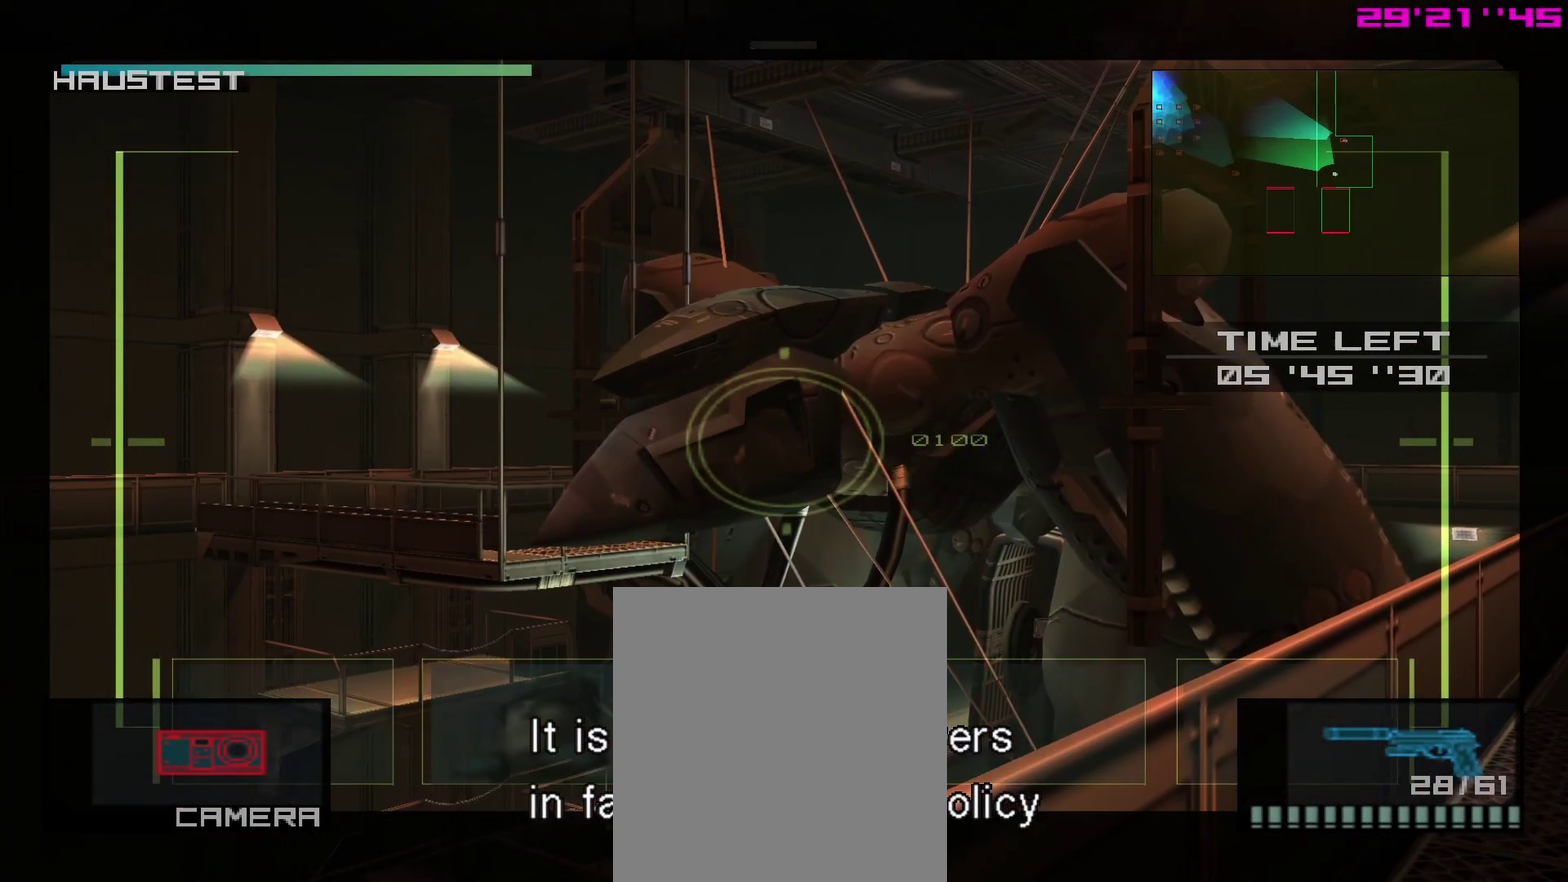
{"dt_ms": 400, "buttons": [], "left_stick": "center", "right_stick": "center", "events": [[117, "left_stick", "center"], [267, "SQUARE", "down"], [367, "SQUARE", "up"]]}